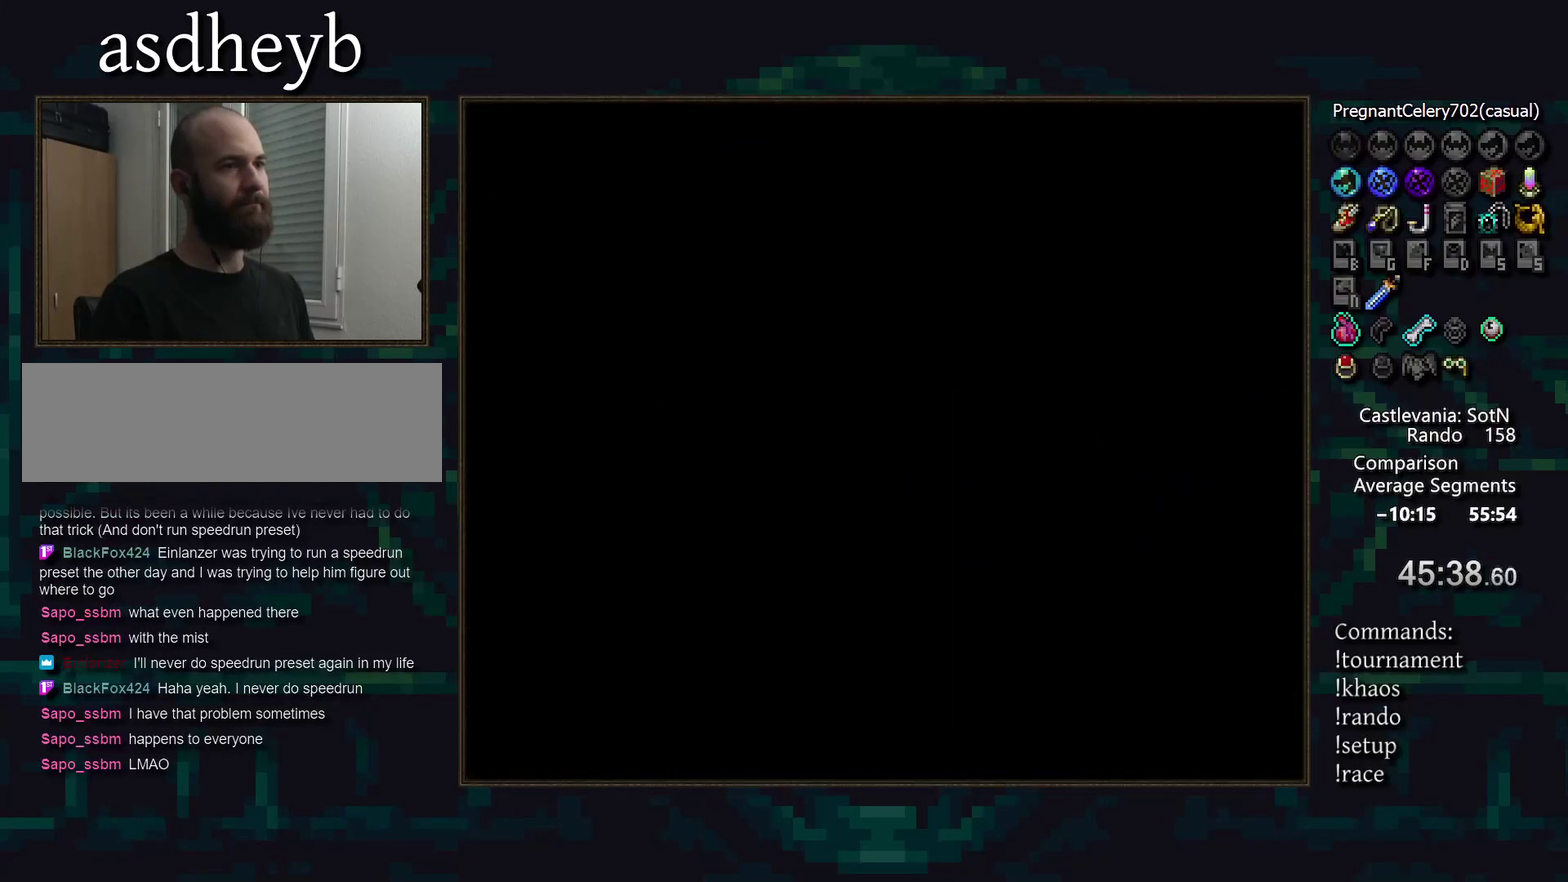
Gameplay with a controller (PlayStation layout); each line is a JSON object with the inputs held at the frame after it. "events" lists button and stick changes between this image and that frame as [ms after this image, input, new state], when the widget could be followed in between. Not read: CIRCLE DPAD_DOWN DPAD_RIGHT DPAD_UP L3 R3 TRIANGLE.
{"buttons": [], "events": [[383, "CROSS", "down"], [433, "CROSS", "up"]]}
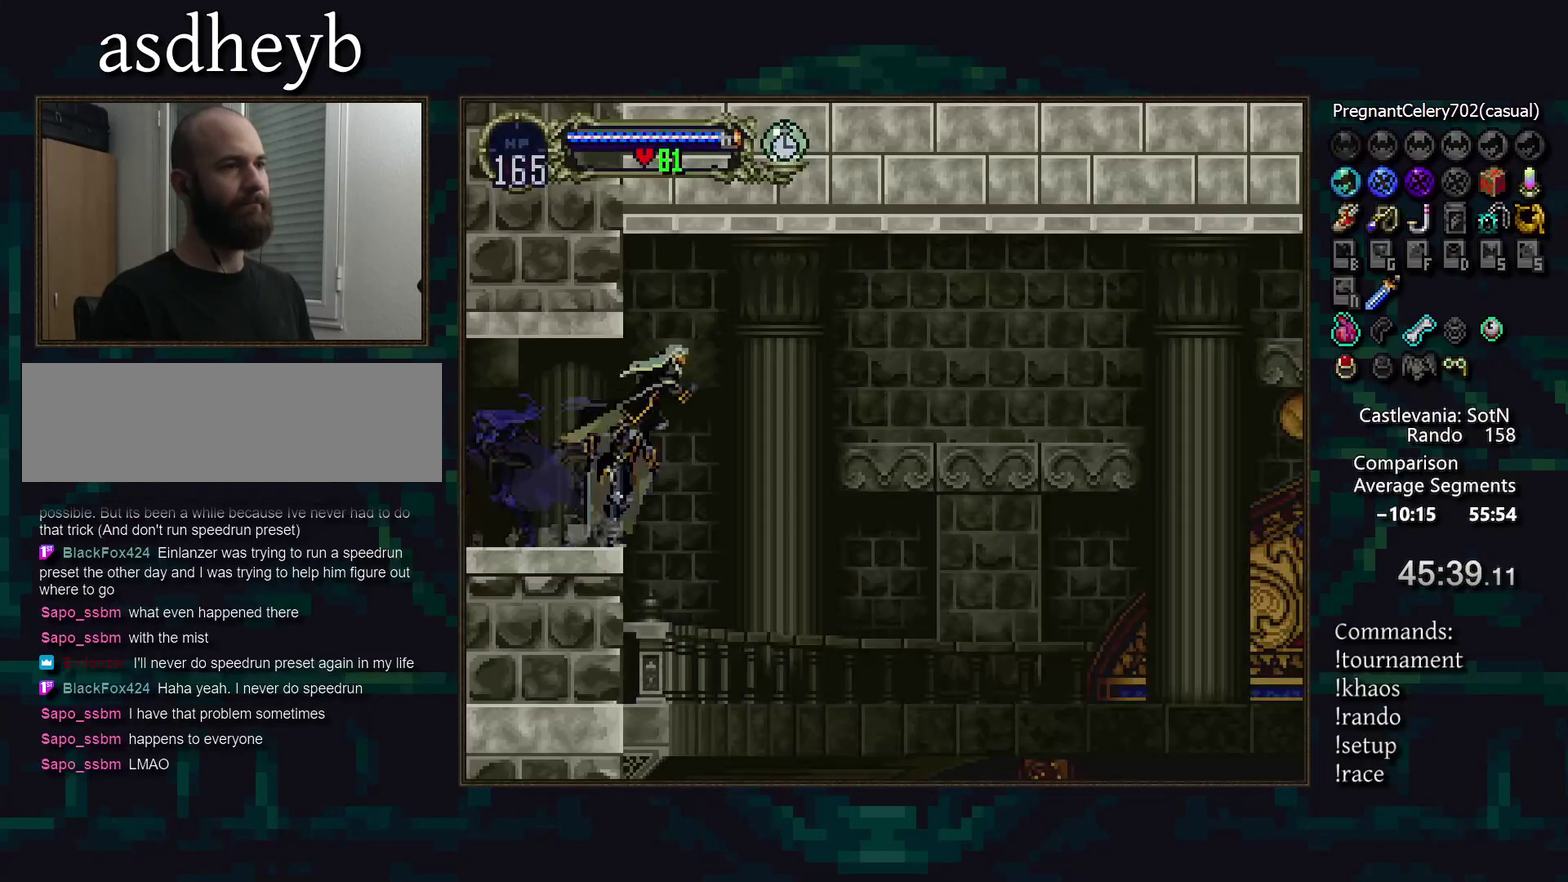
{"buttons": [], "events": [[17, "CROSS", "down"], [83, "CROSS", "up"], [133, "CROSS", "down"], [217, "CROSS", "up"]]}
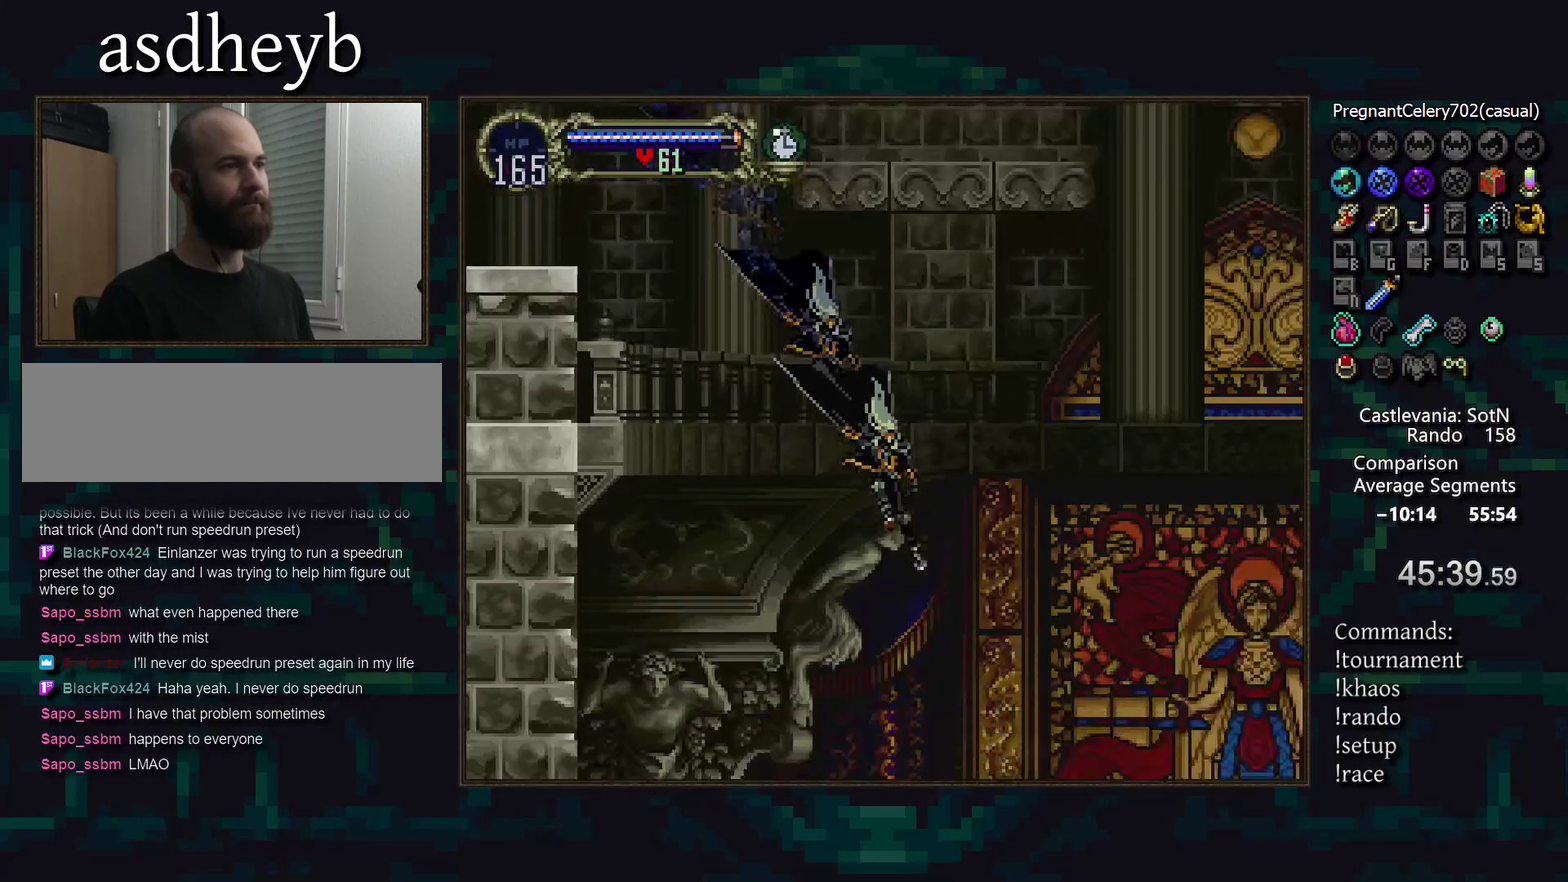
{"buttons": ["CROSS"], "events": [[433, "CROSS", "down"]]}
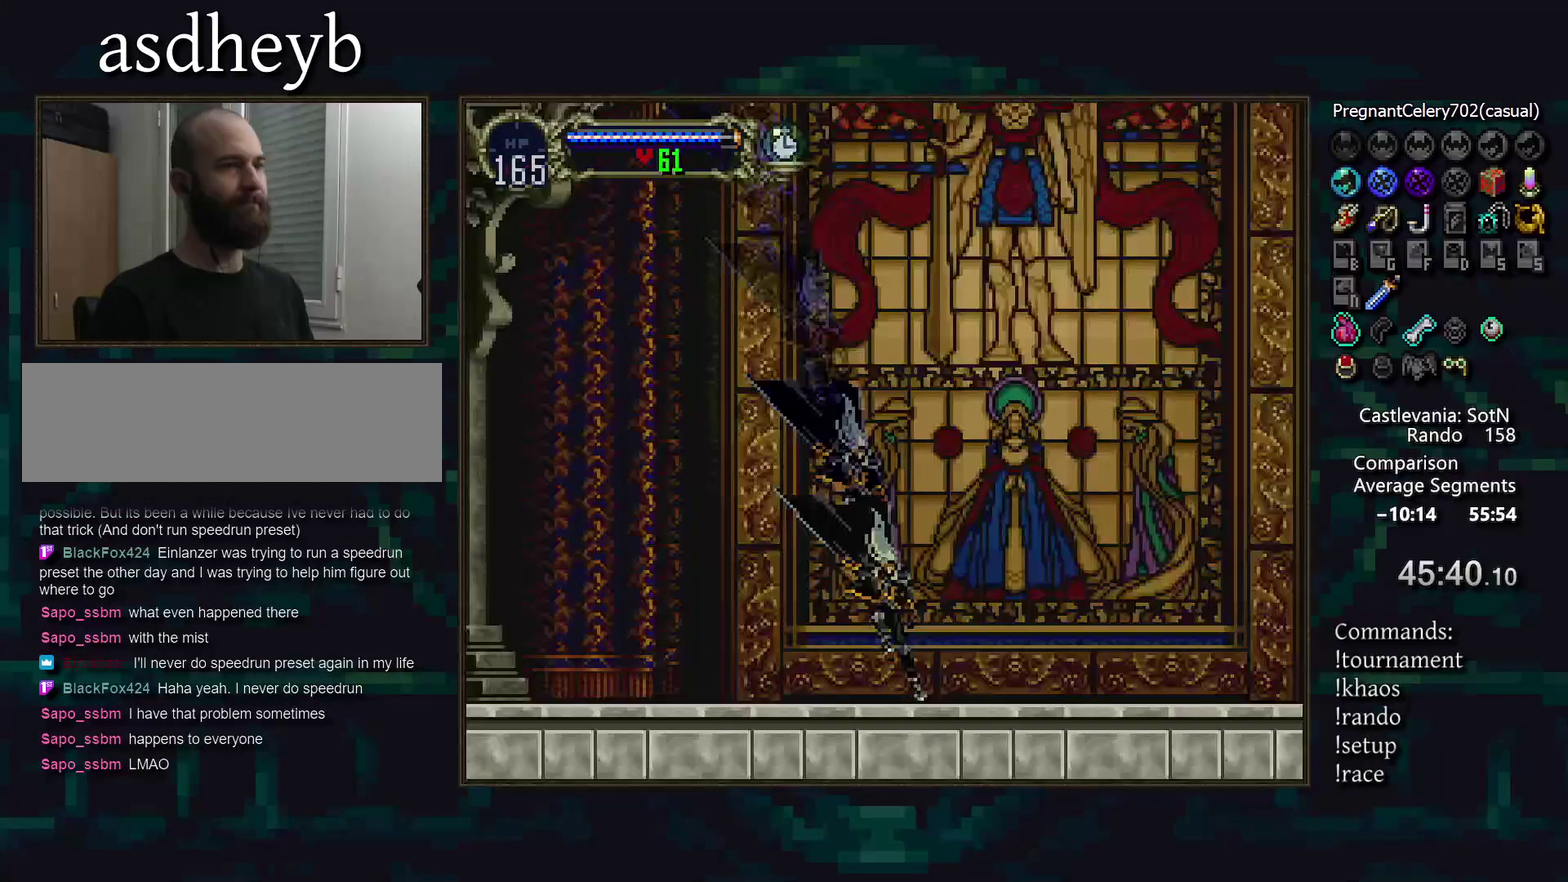
{"buttons": [], "events": [[50, "CROSS", "up"]]}
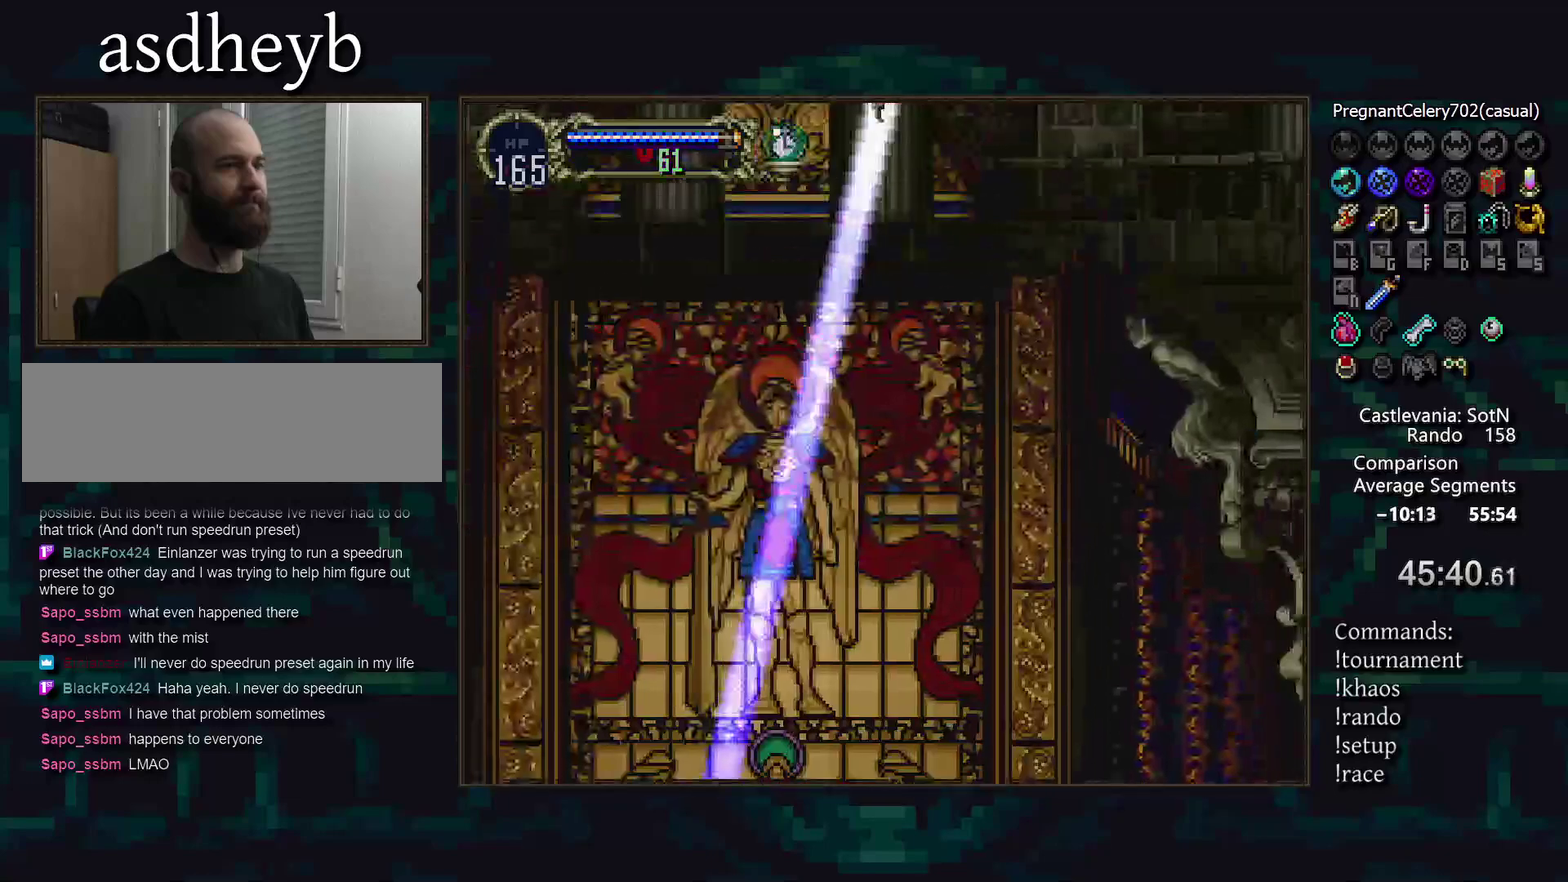
{"buttons": [], "events": [[300, "CROSS", "down"], [417, "CROSS", "up"]]}
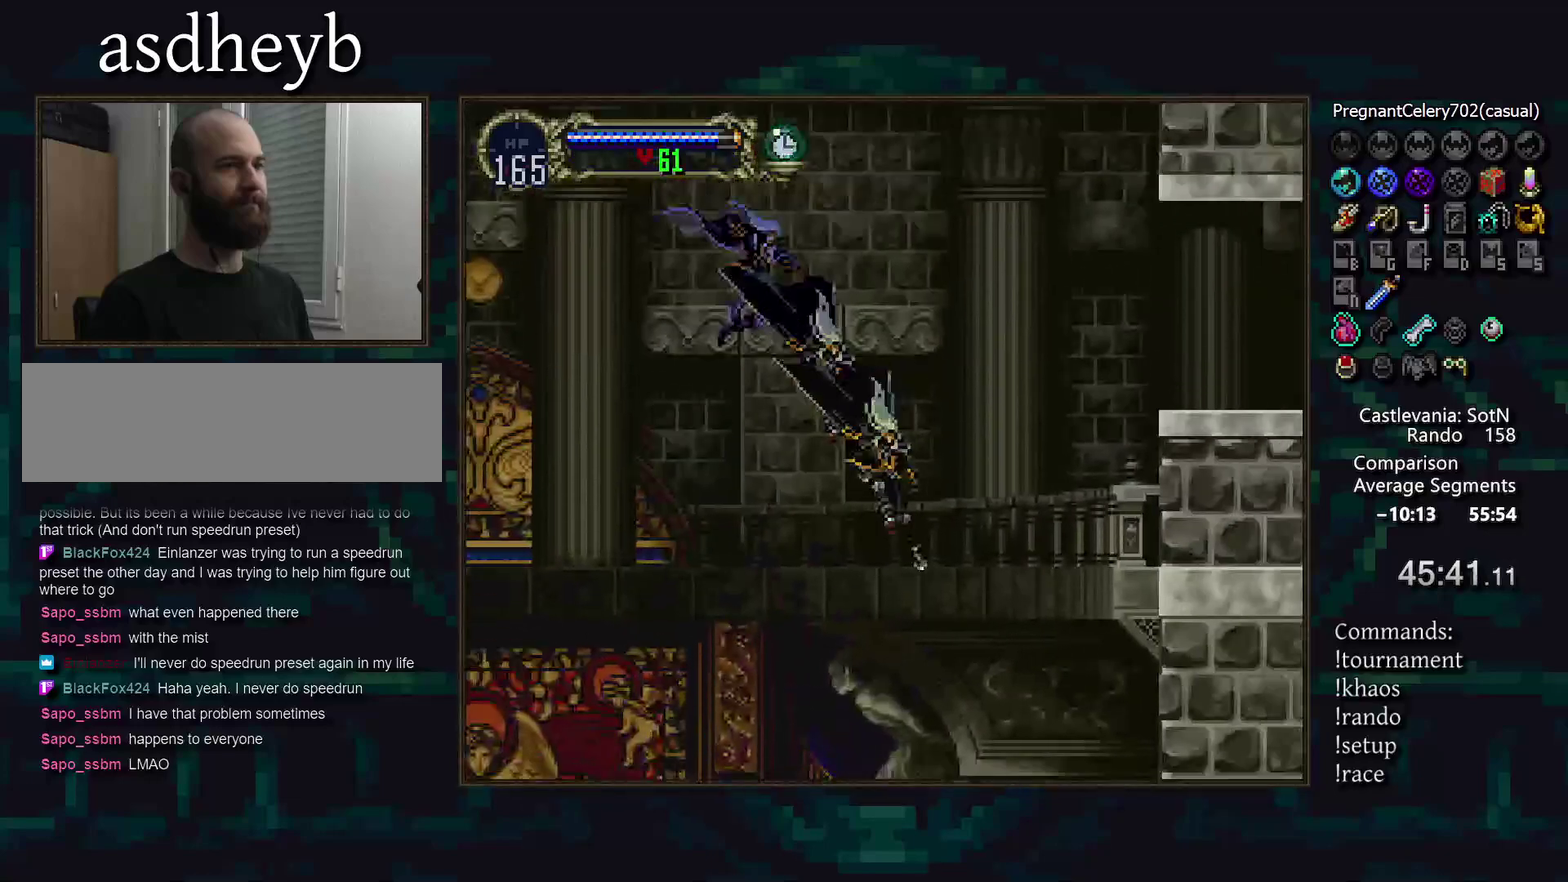
{"buttons": [], "events": [[250, "CROSS", "down"], [317, "CROSS", "up"]]}
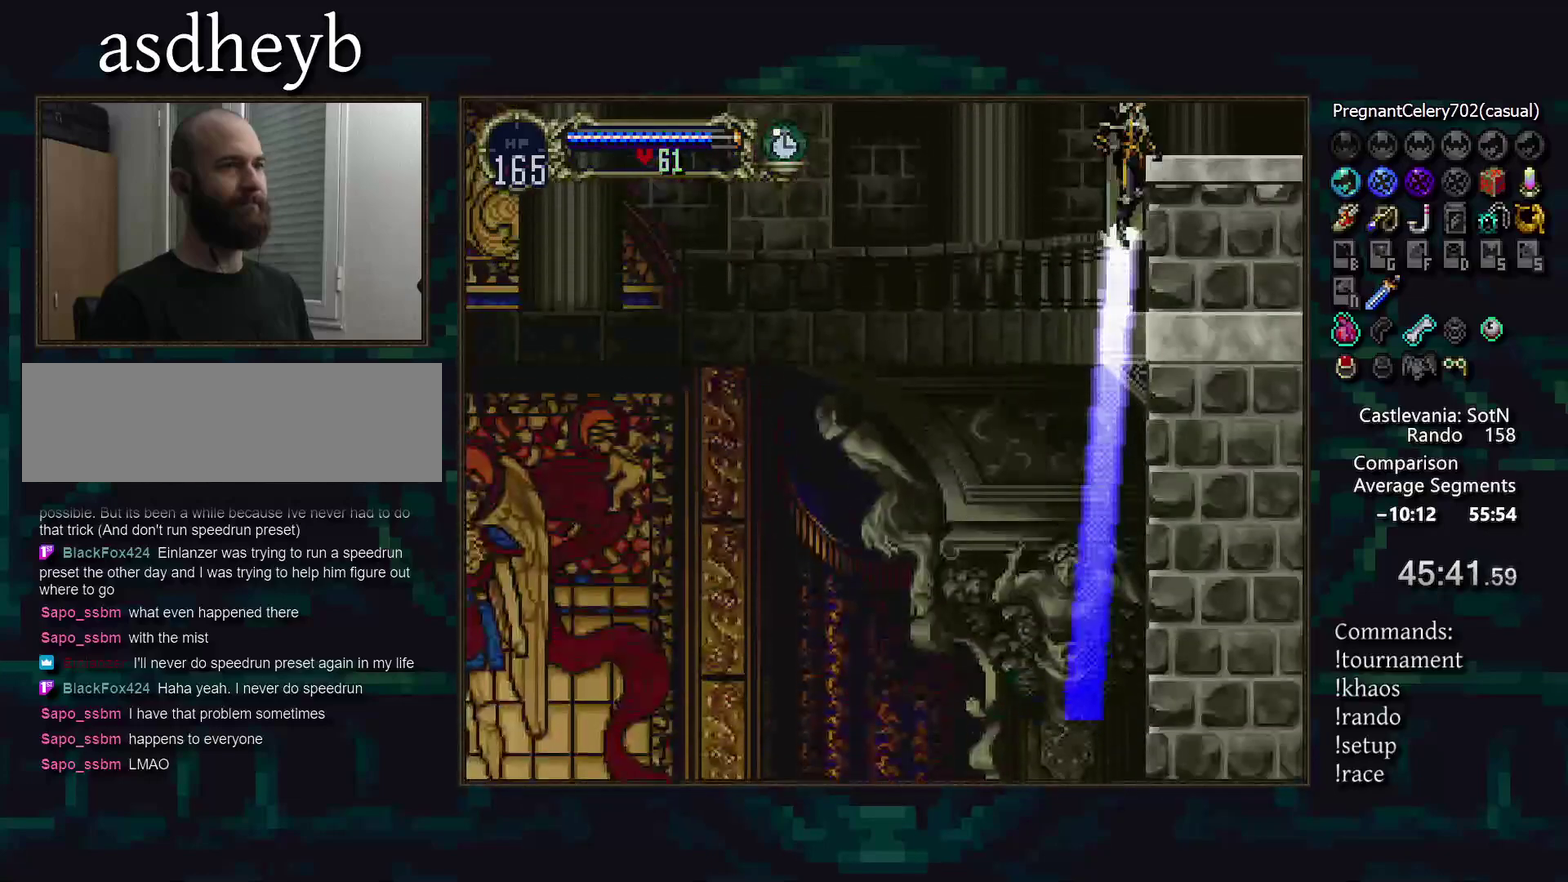
{"buttons": [], "events": []}
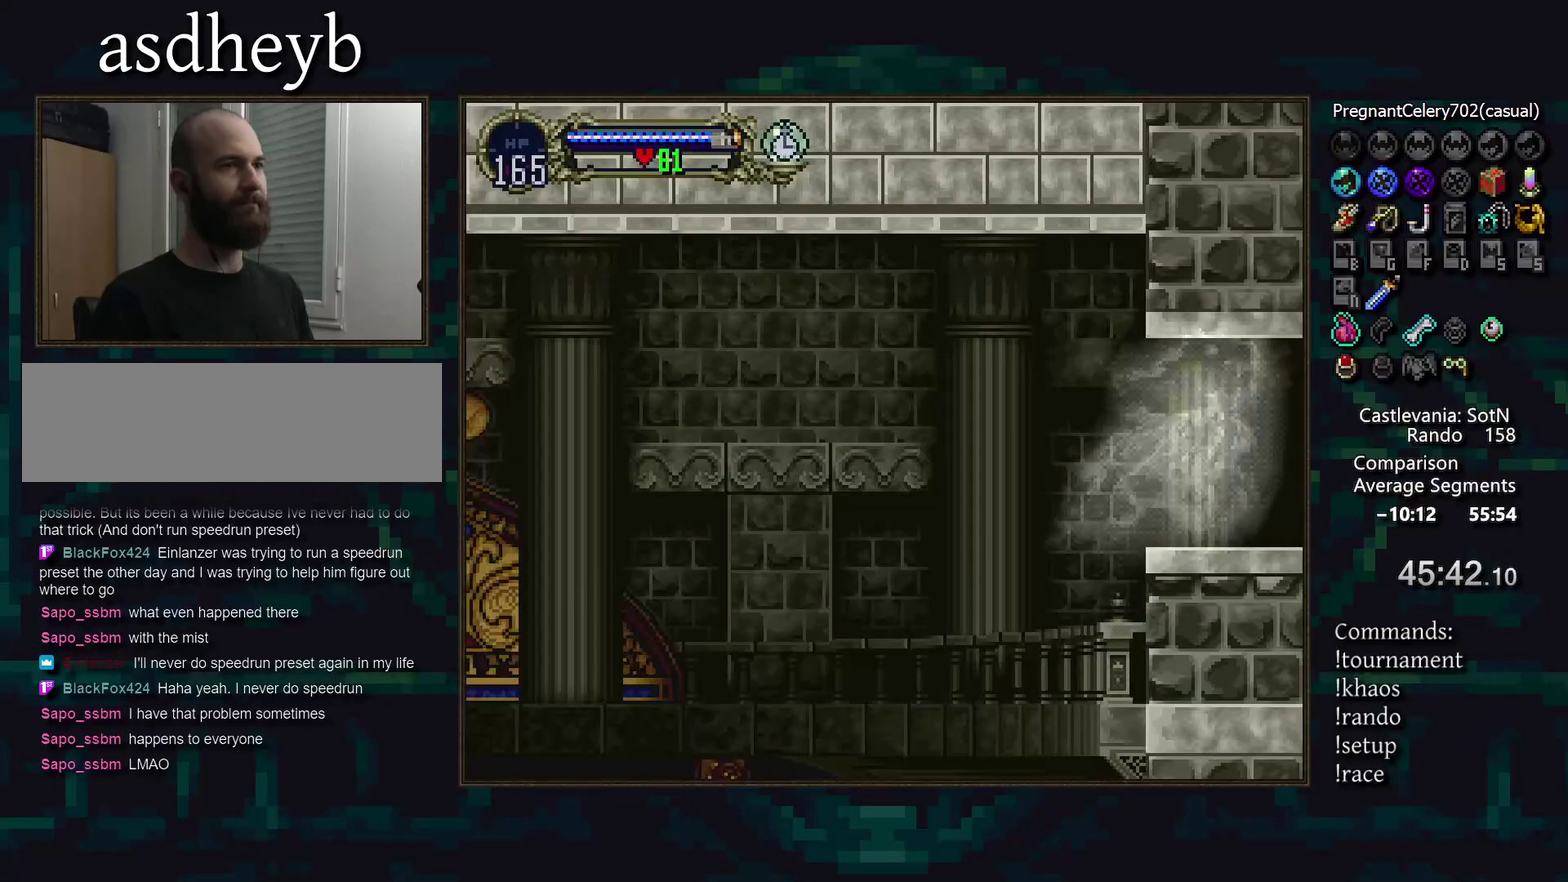
{"buttons": [], "events": []}
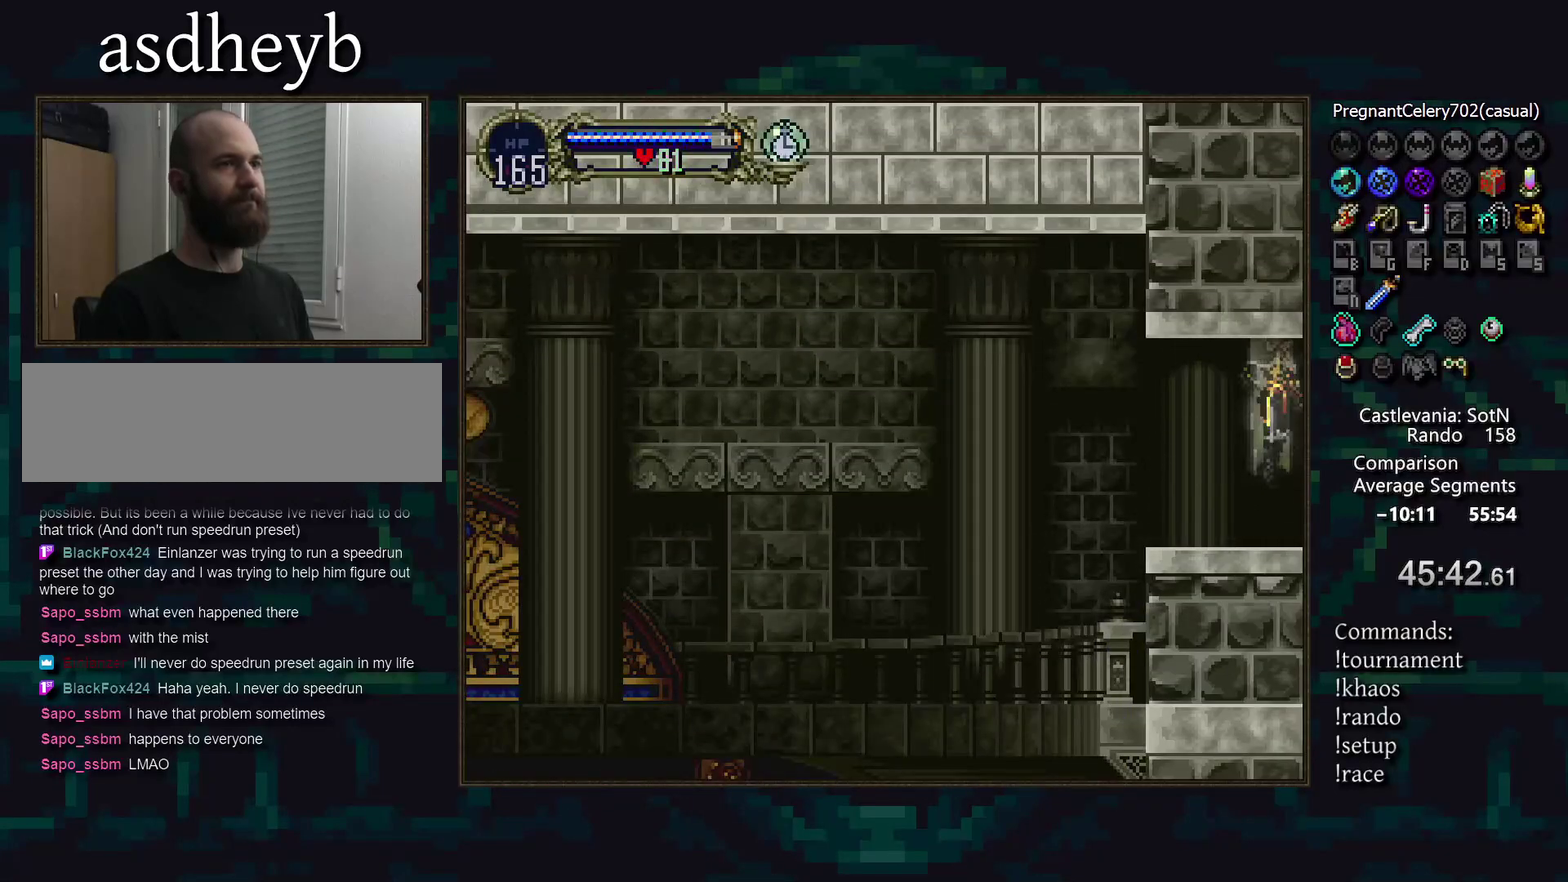
{"buttons": [], "events": []}
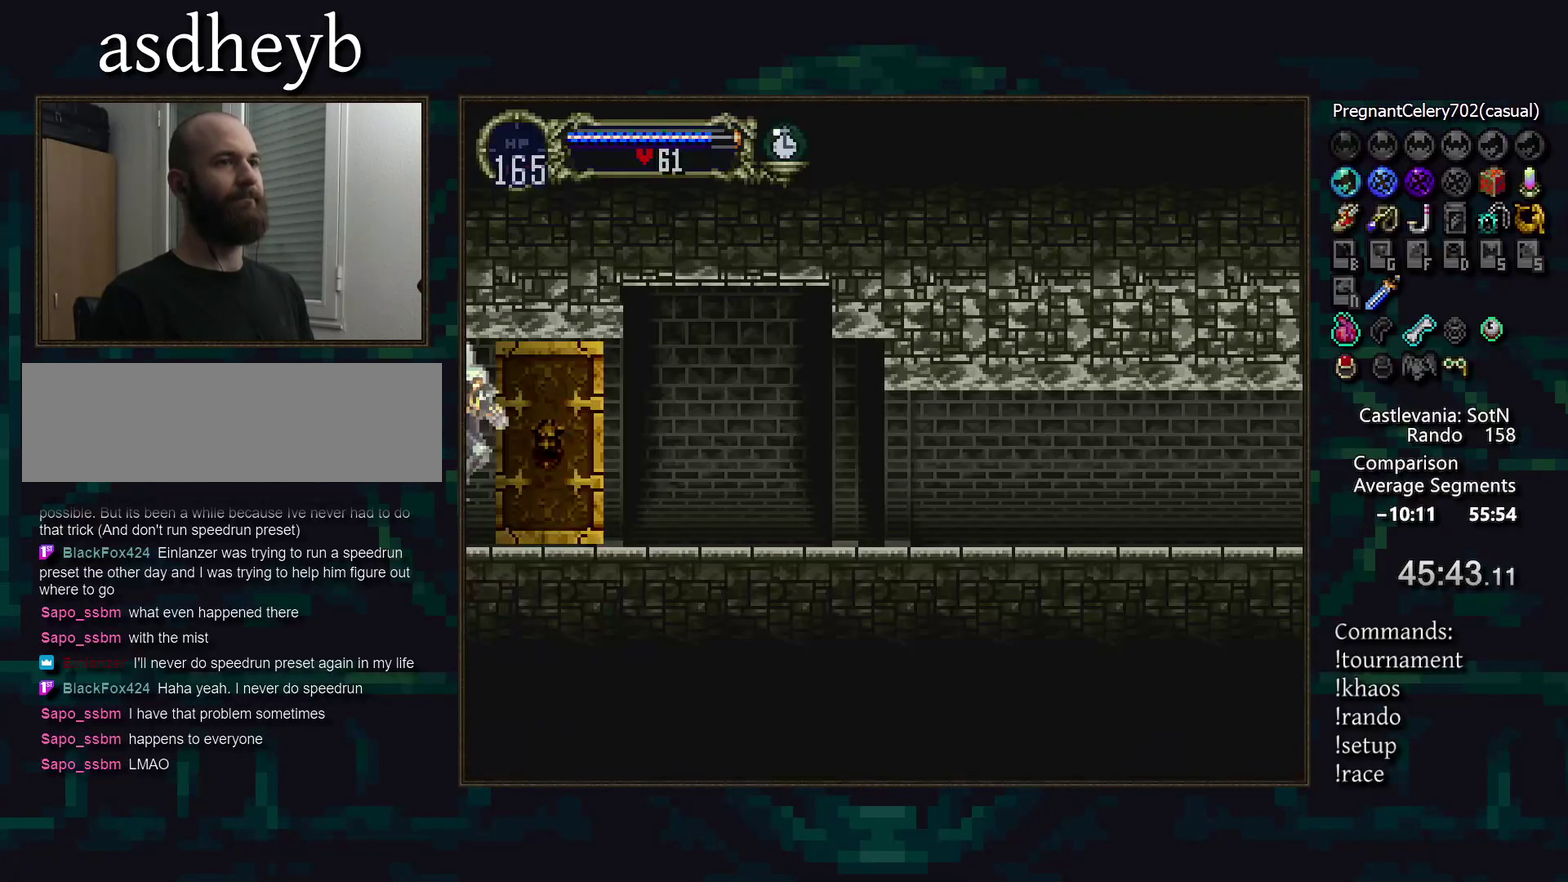
{"buttons": [], "events": []}
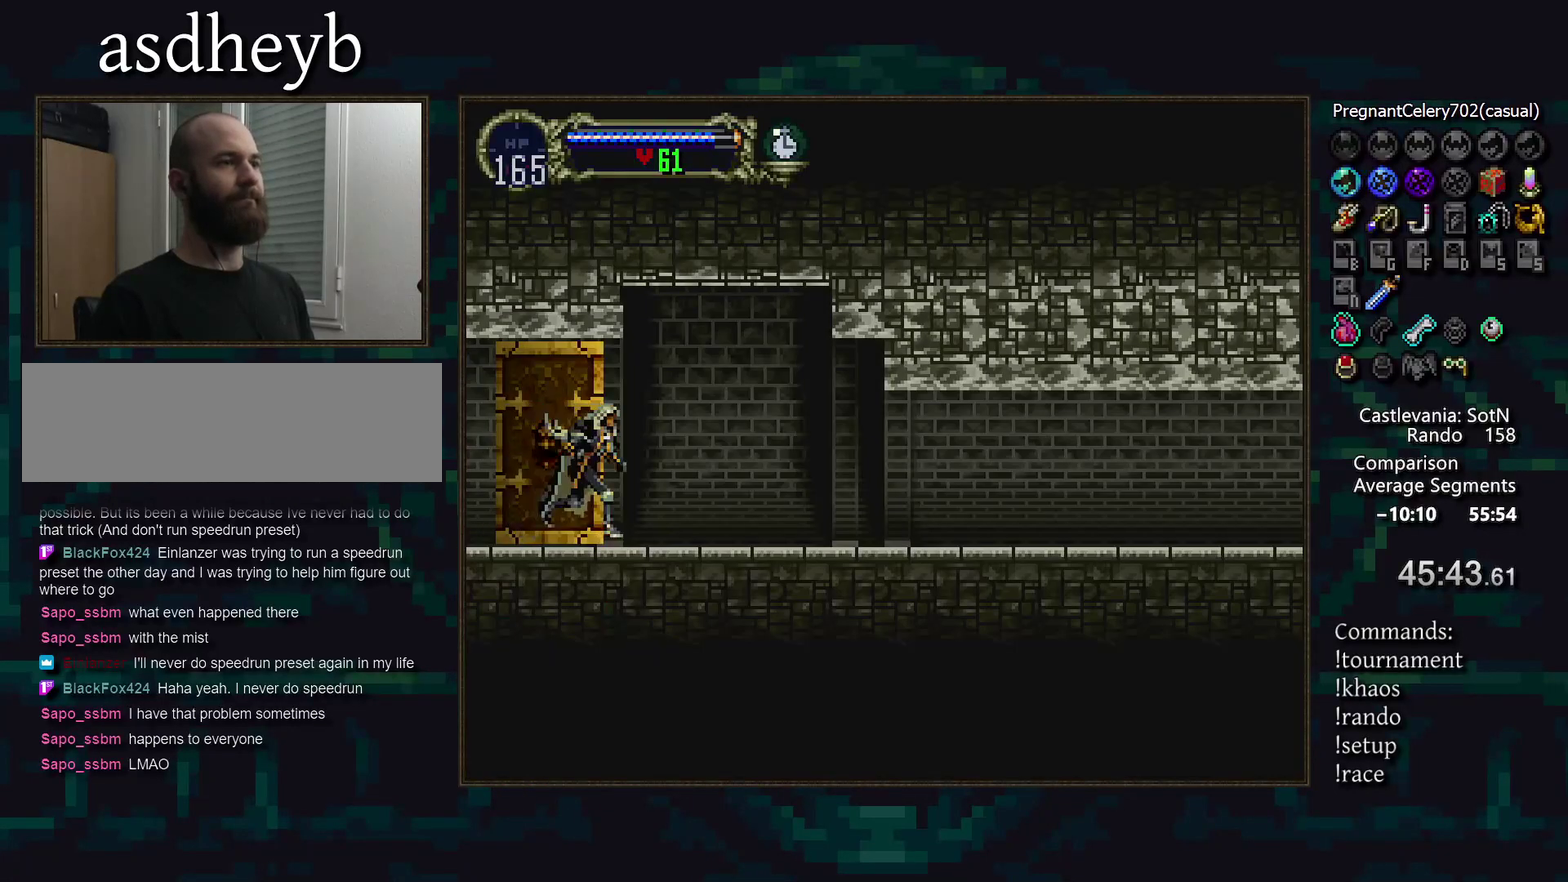
{"buttons": [], "events": []}
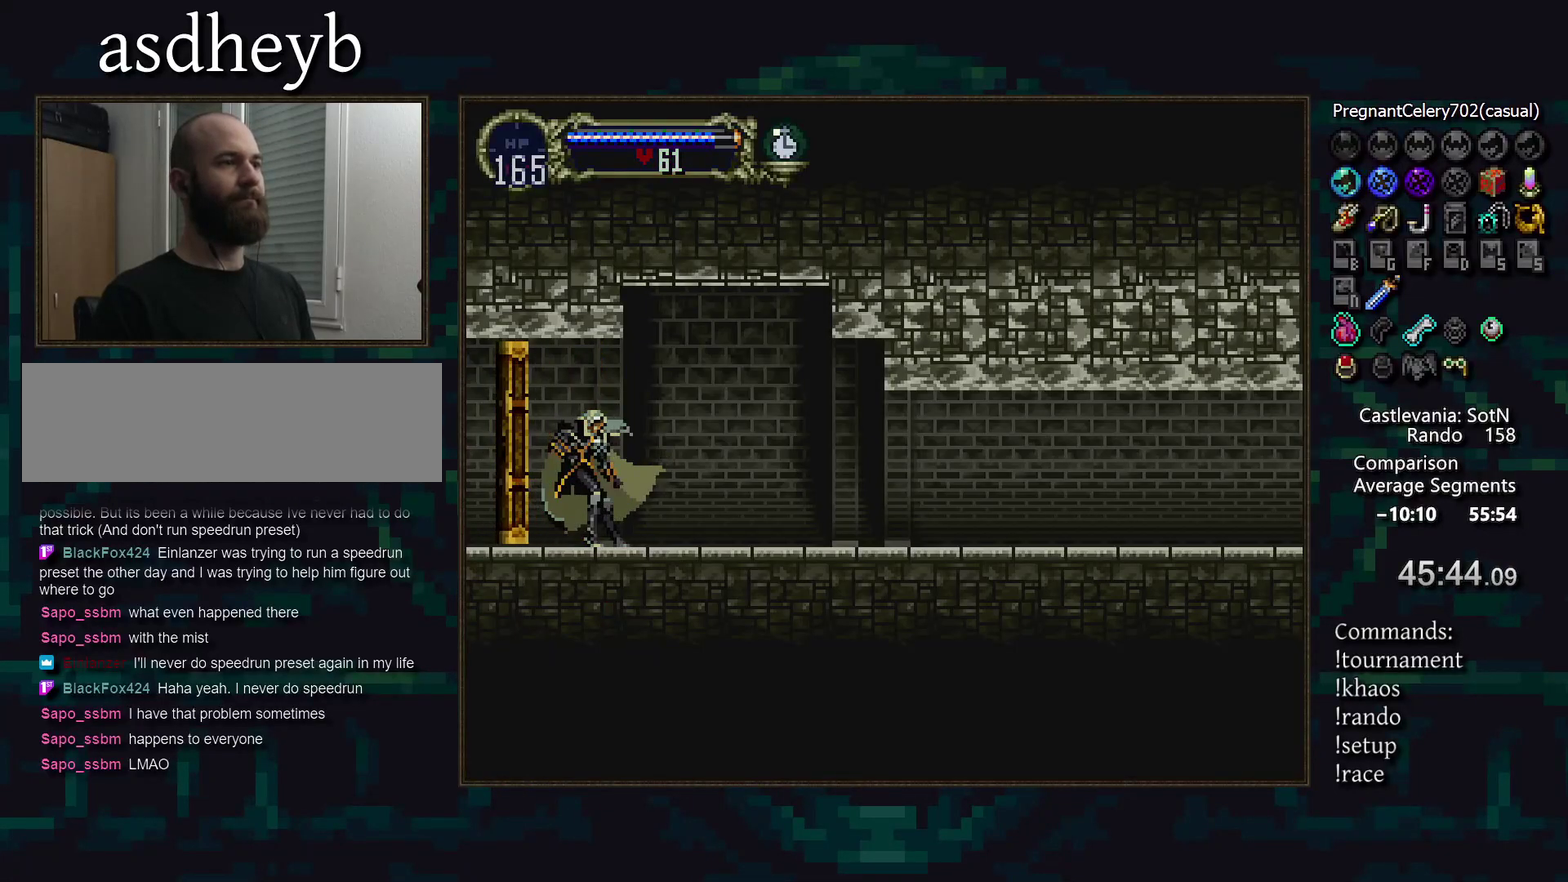
{"buttons": [], "events": [[167, "DPAD_LEFT", "down"], [317, "DPAD_LEFT", "up"]]}
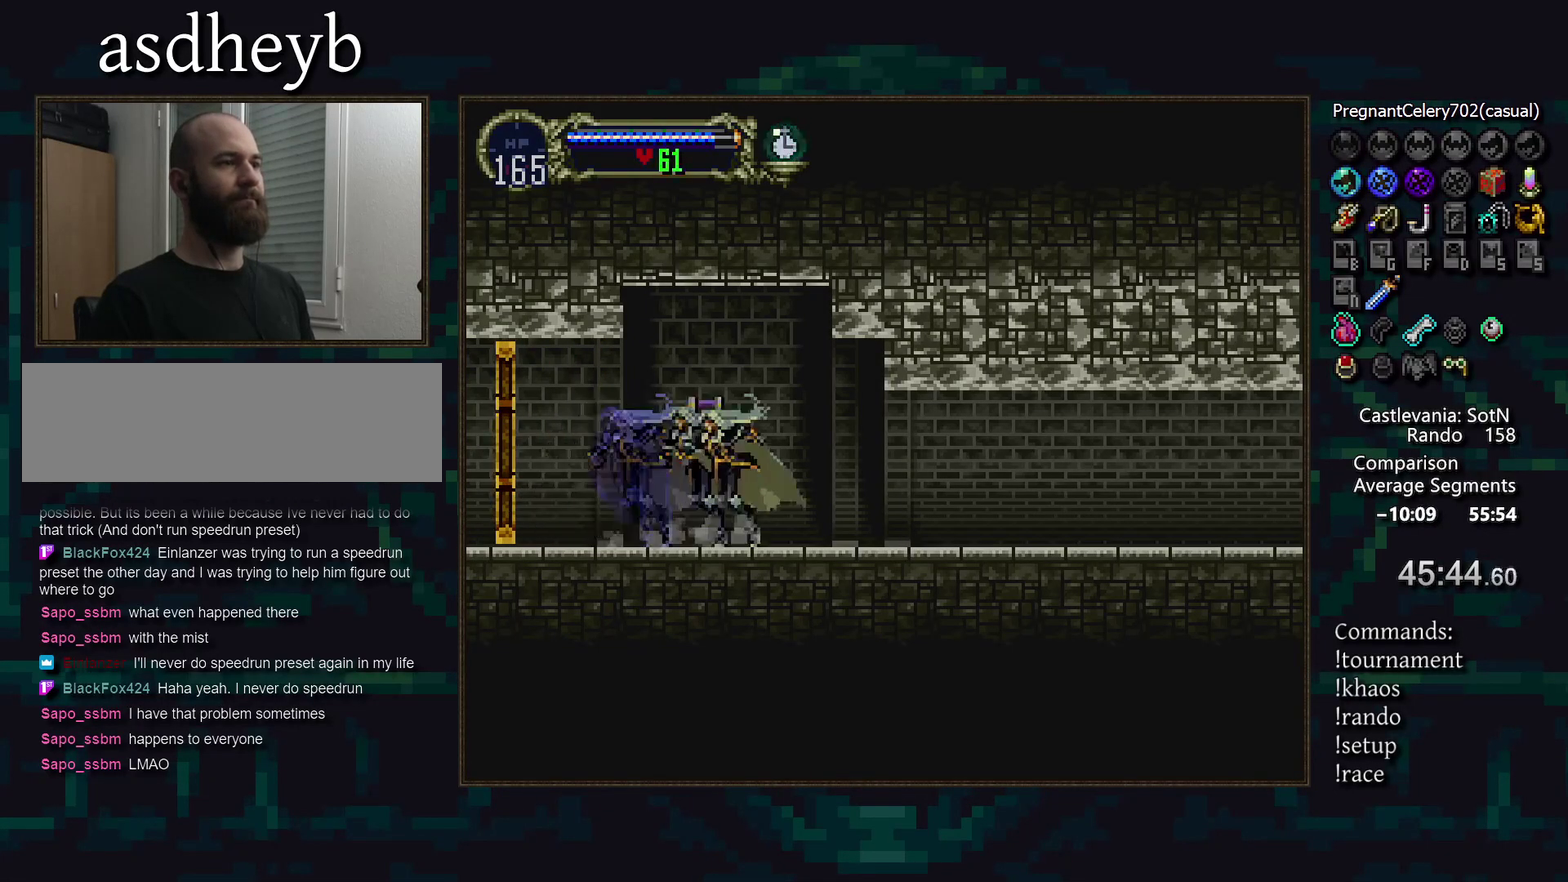
{"buttons": [], "events": []}
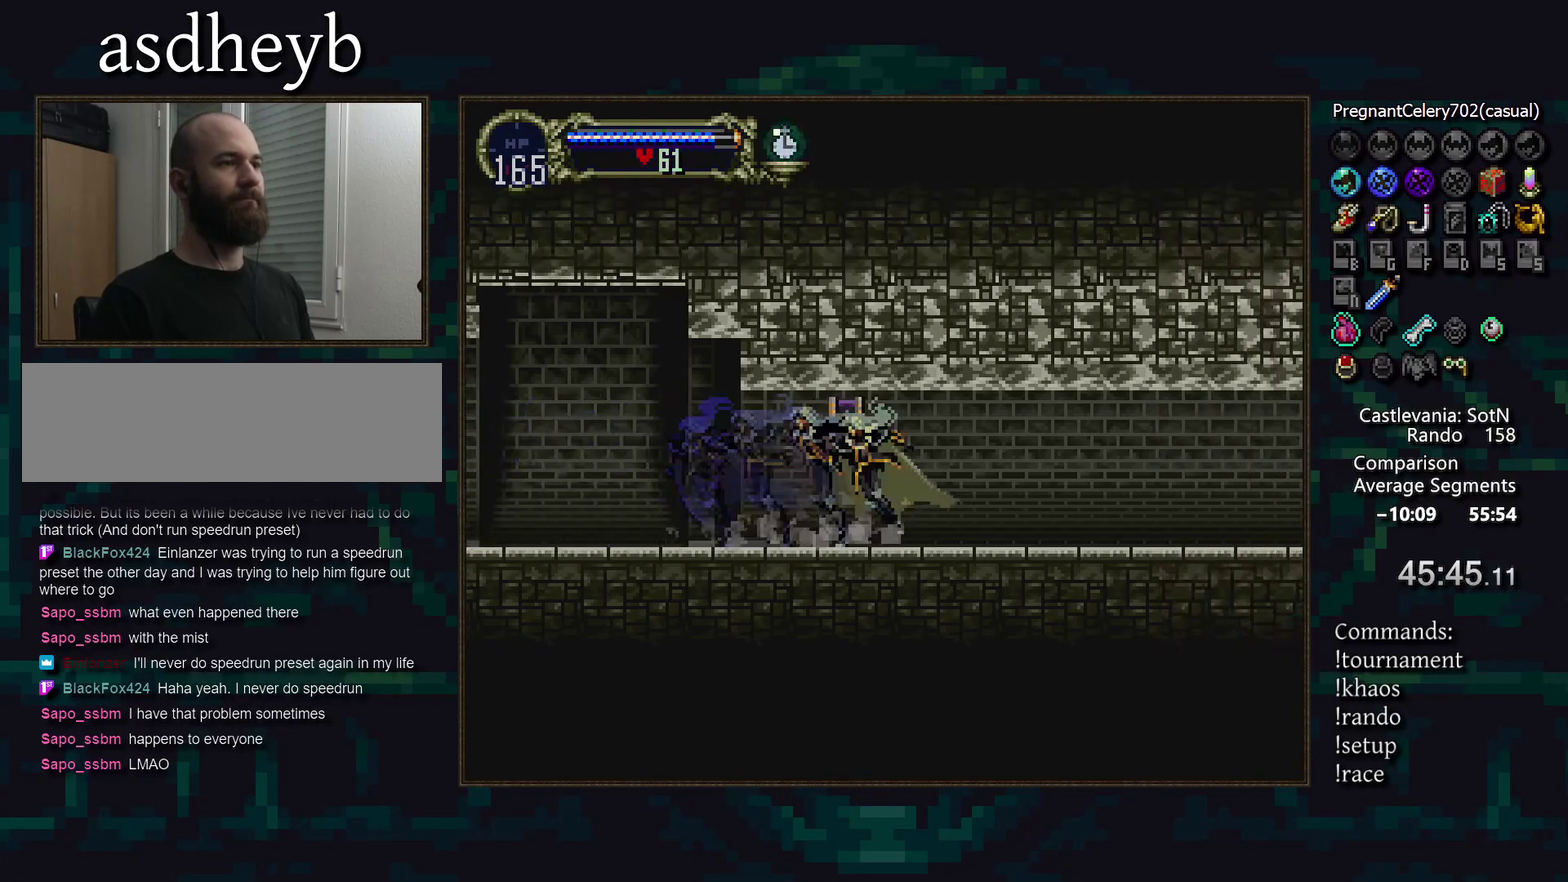
{"buttons": [], "events": []}
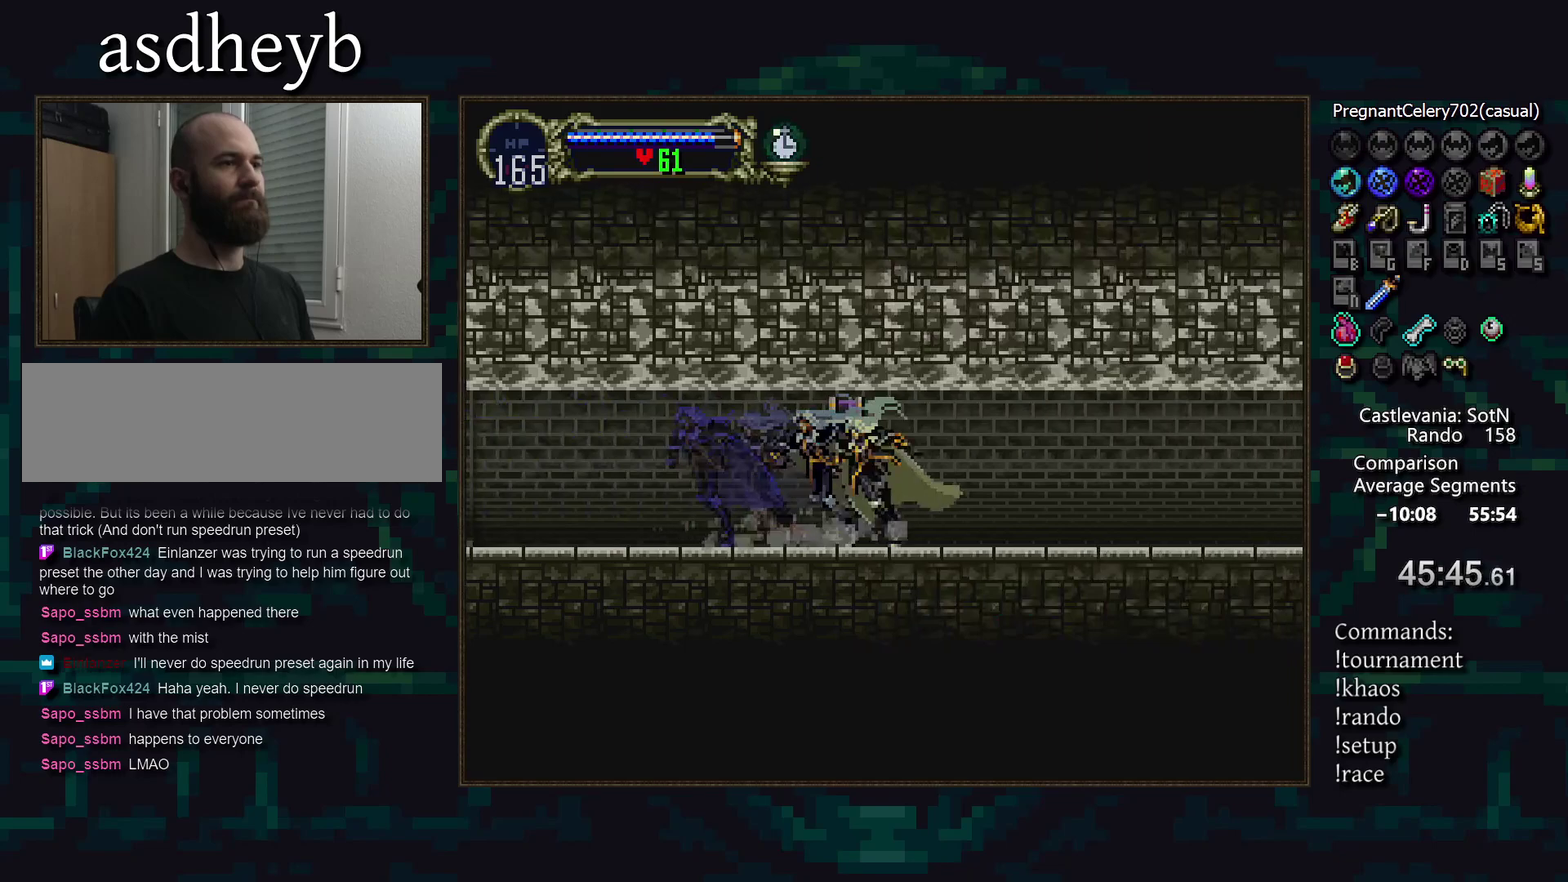
{"buttons": [], "events": []}
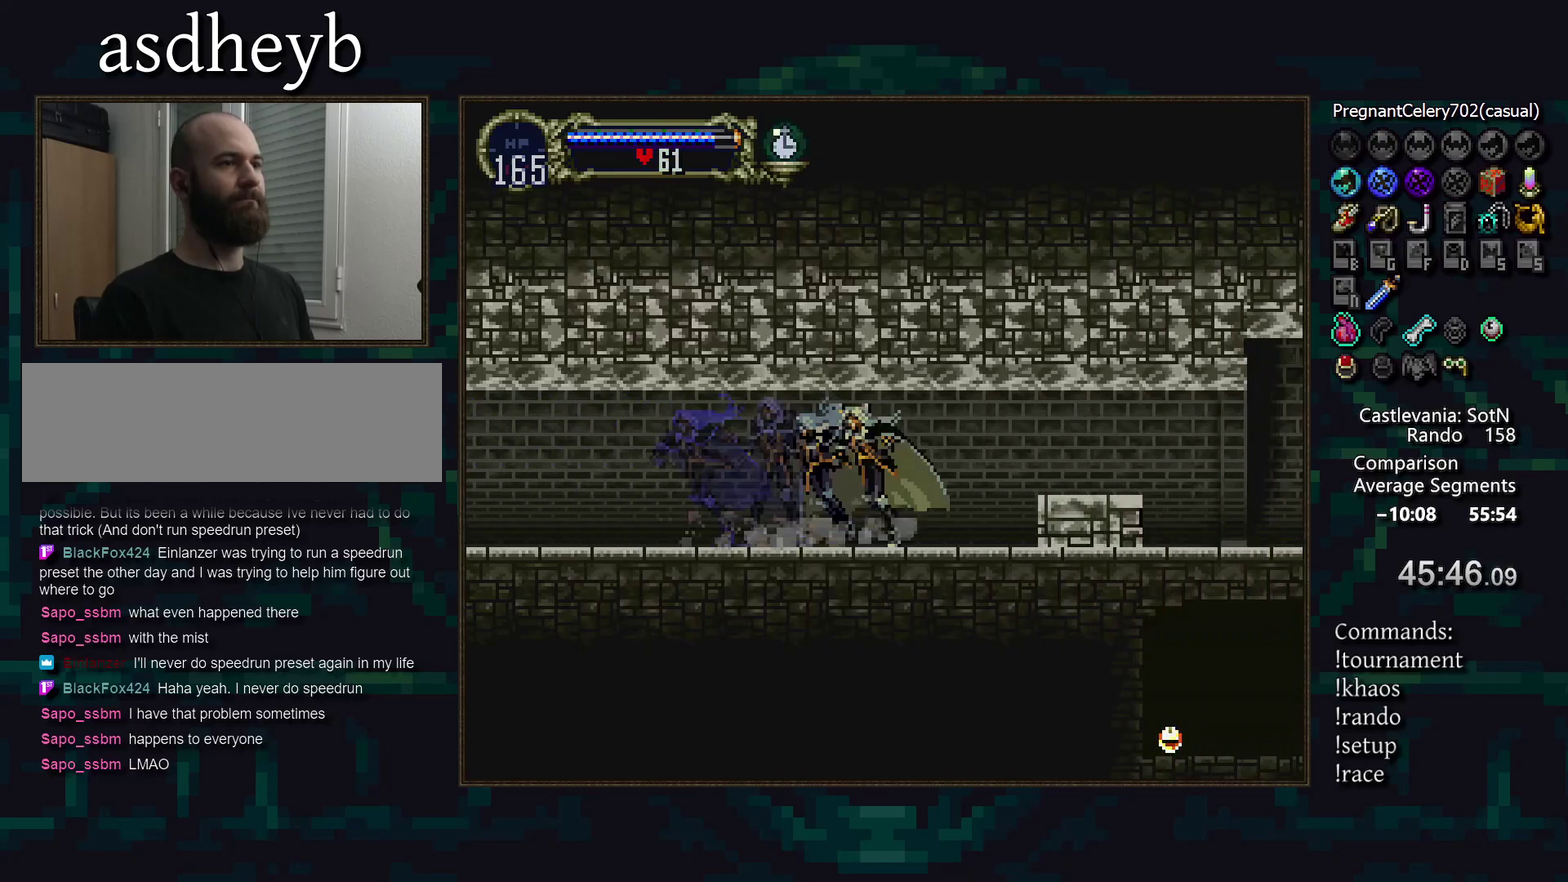
{"buttons": [], "events": []}